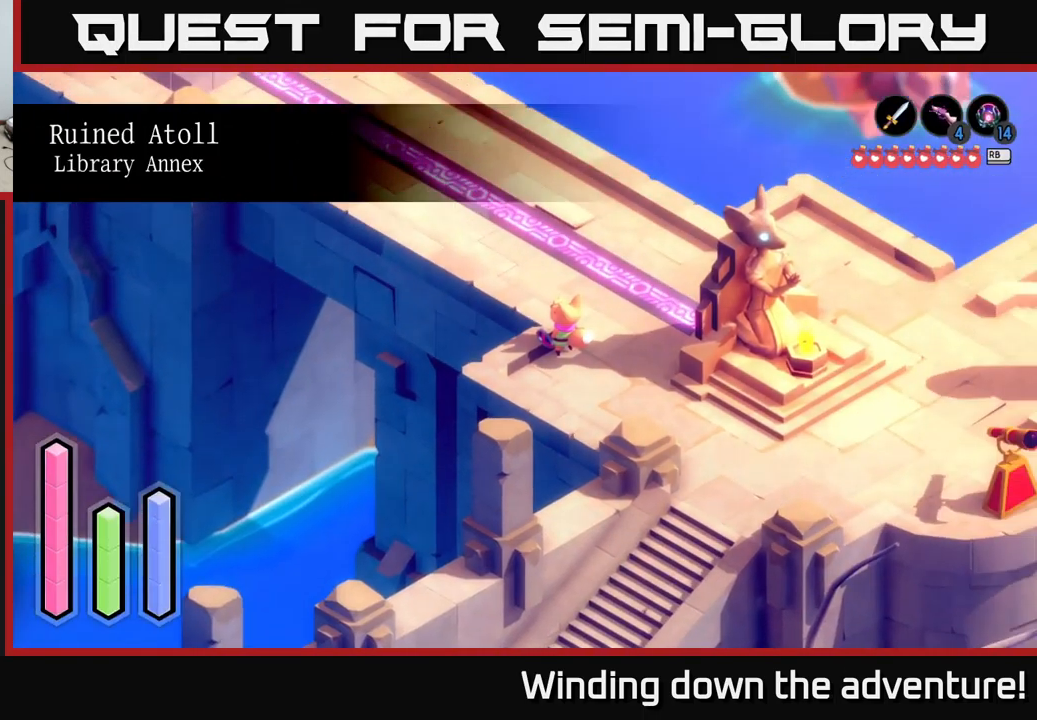
Gameplay with a controller (Xbox layout); each line is a JSON object with the inputs held at the frame after it. "events" lists button and stick changes between this image and that frame as [ms after this image, input, new state], when the widget could be followed in between.
{"buttons": [], "left_stick": "center", "right_stick": "center", "events": [[284, "SELECT", "down"], [401, "SELECT", "up"]]}
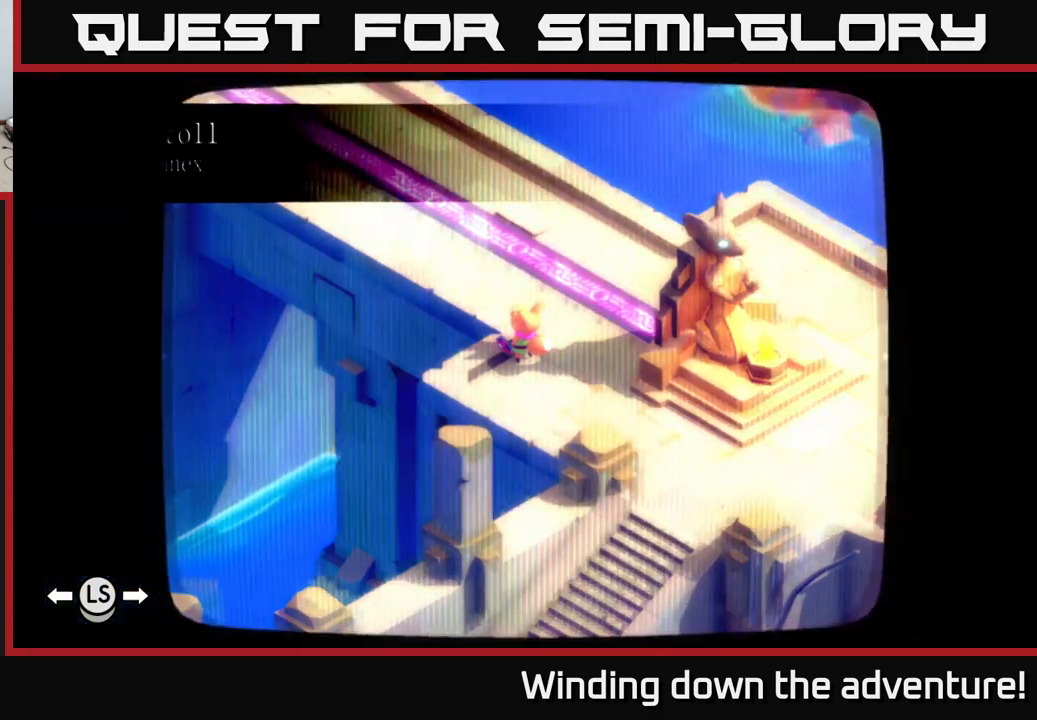
{"buttons": ["DPAD_RIGHT"], "left_stick": "center", "right_stick": "center", "events": [[183, "DPAD_RIGHT", "down"]]}
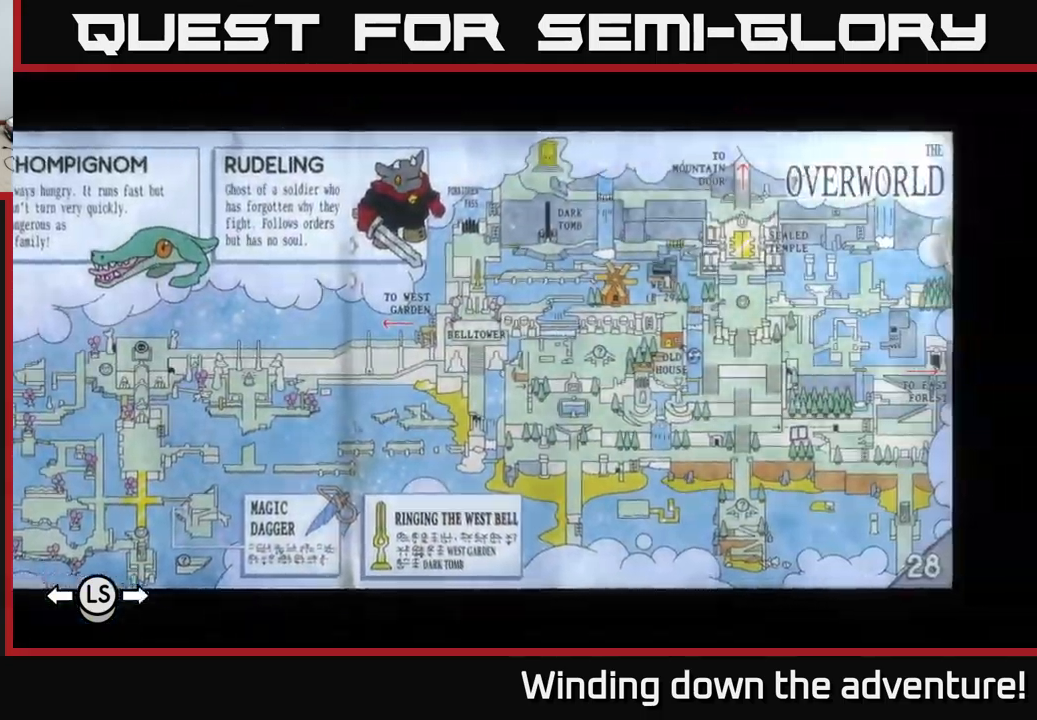
{"buttons": ["DPAD_RIGHT"], "left_stick": "center", "right_stick": "center", "events": []}
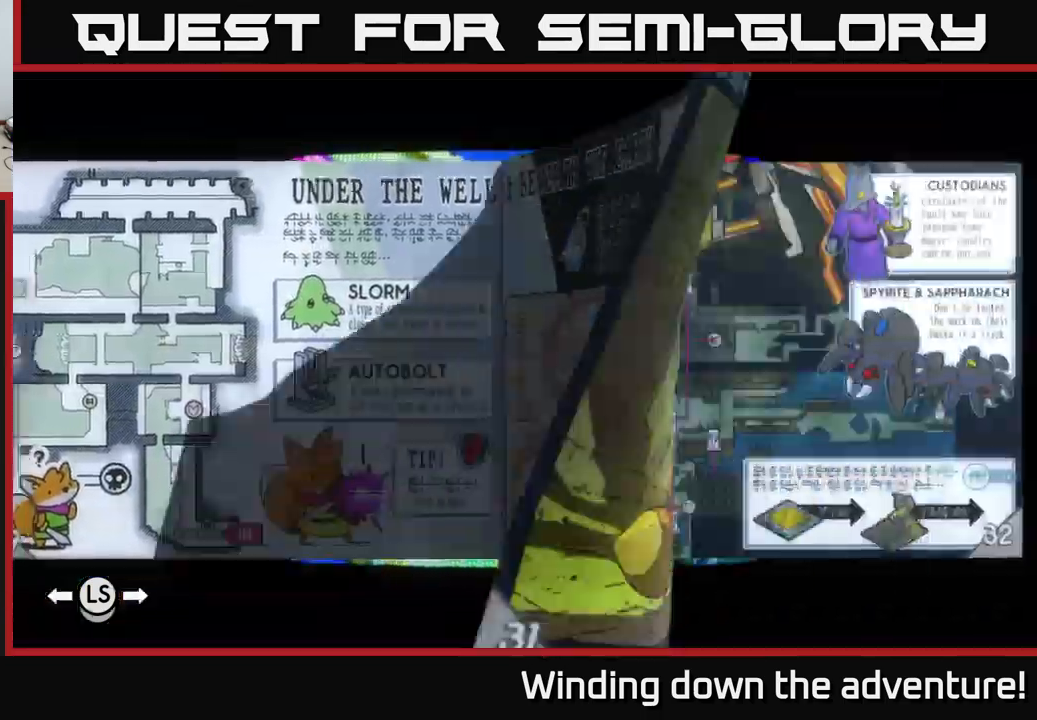
{"buttons": ["DPAD_RIGHT"], "left_stick": "center", "right_stick": "center", "events": [[250, "DPAD_RIGHT", "up"], [400, "DPAD_RIGHT", "down"]]}
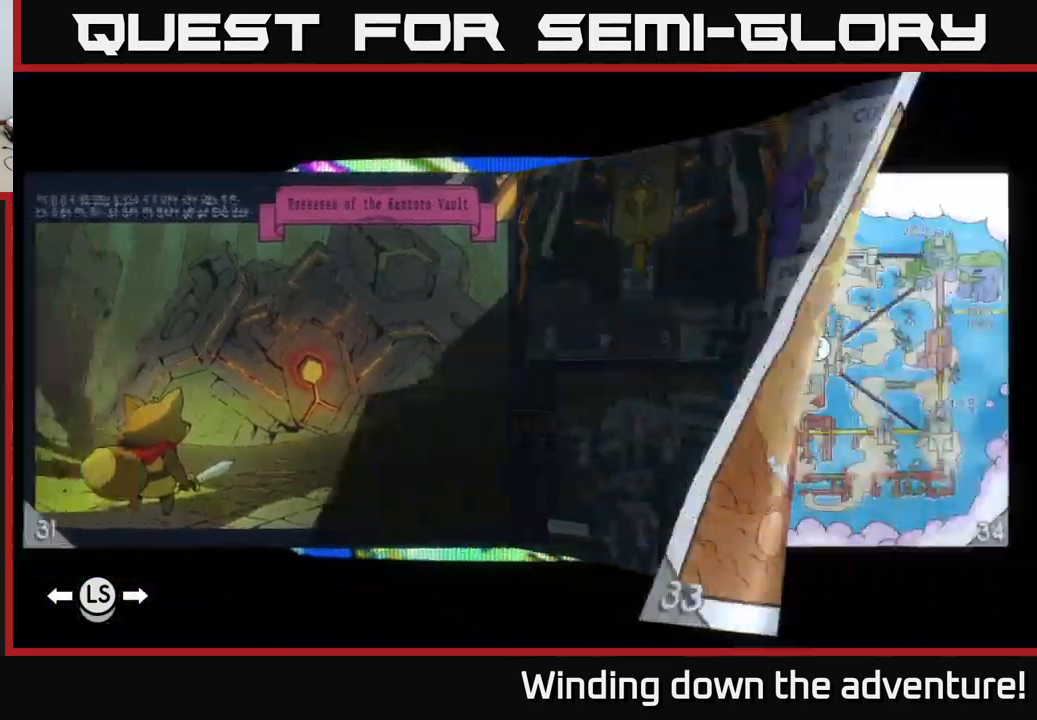
{"buttons": [], "left_stick": "center", "right_stick": "center", "events": [[17, "DPAD_RIGHT", "up"], [383, "DPAD_RIGHT", "down"], [467, "DPAD_RIGHT", "up"]]}
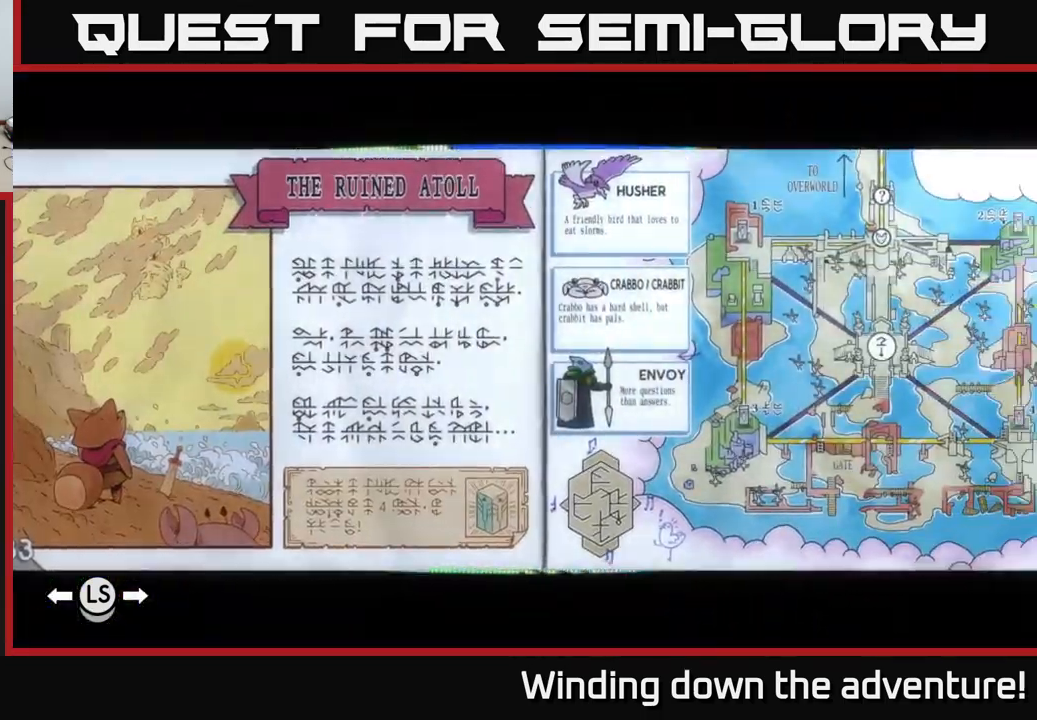
{"buttons": [], "left_stick": "center", "right_stick": "center", "events": []}
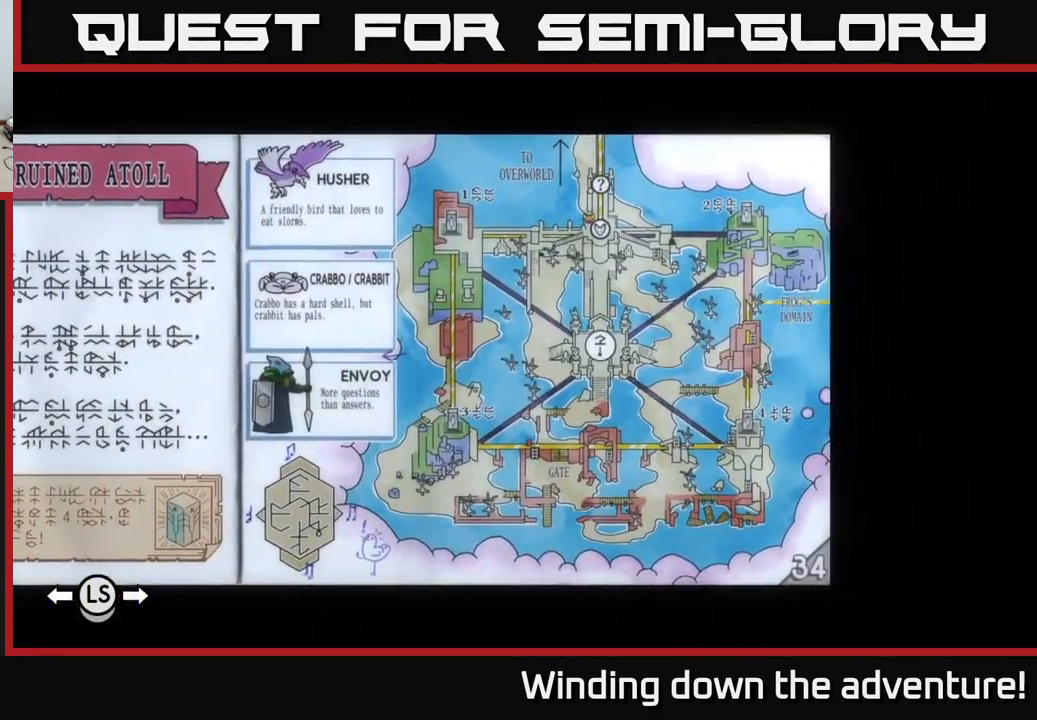
{"buttons": [], "left_stick": "center", "right_stick": "center", "events": [[333, "A", "down"], [500, "A", "up"]]}
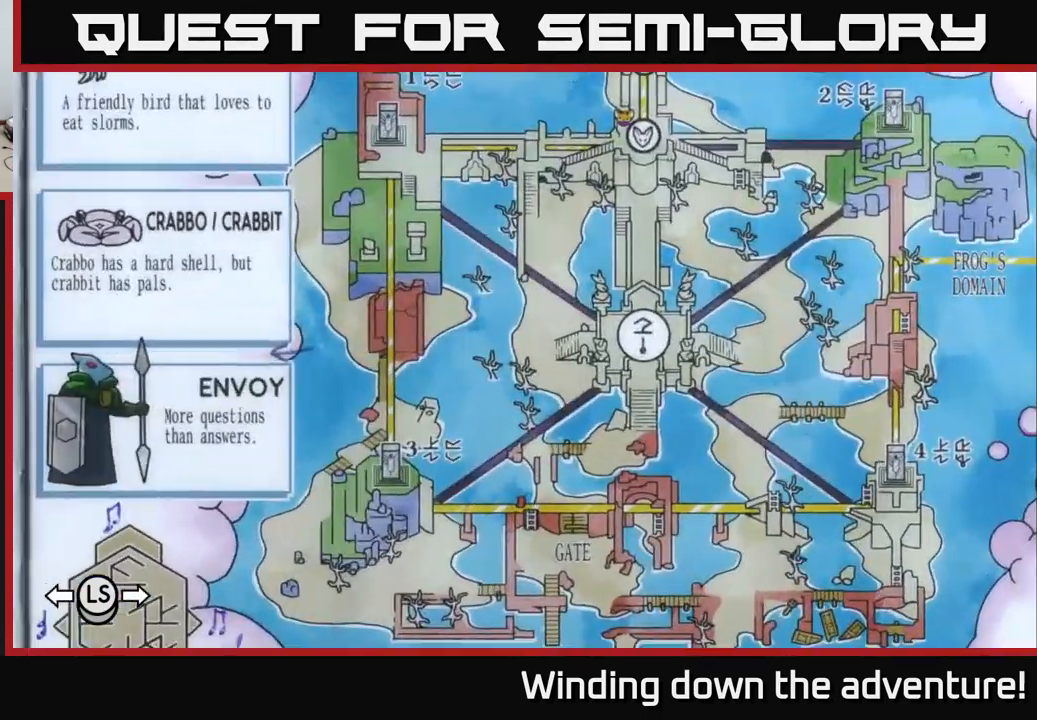
{"buttons": [], "left_stick": "down-left", "right_stick": "center", "events": [[250, "left_stick", "down"], [500, "left_stick", "down-left"]]}
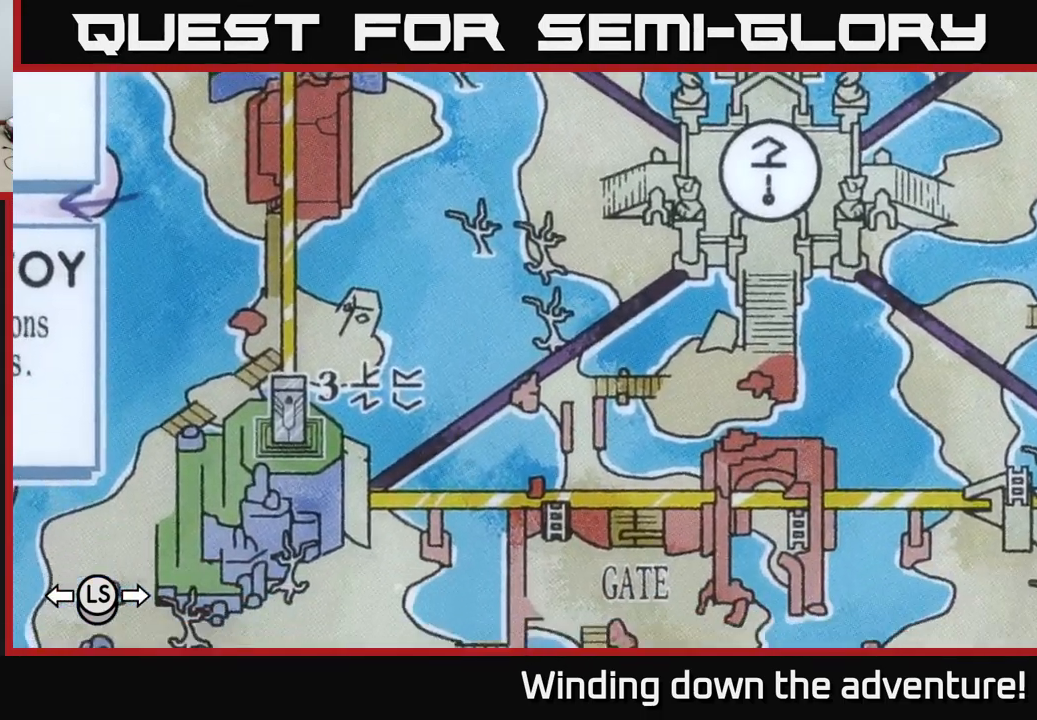
{"buttons": [], "left_stick": "down-left", "right_stick": "center", "events": []}
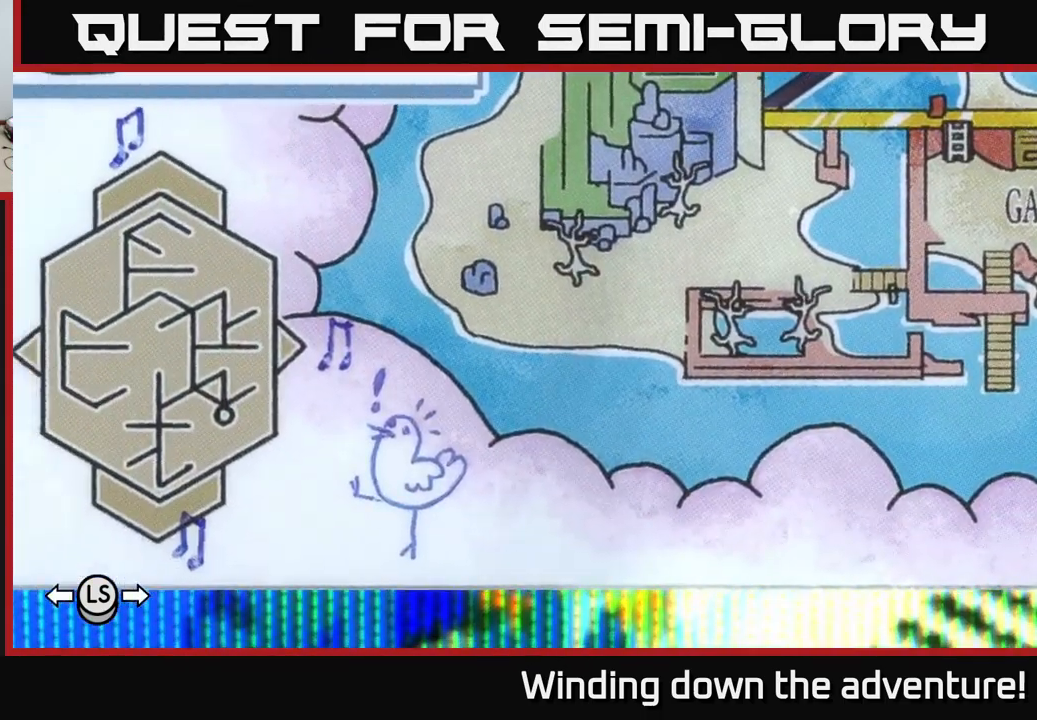
{"buttons": [], "left_stick": "center", "right_stick": "center", "events": [[33, "left_stick", "center"]]}
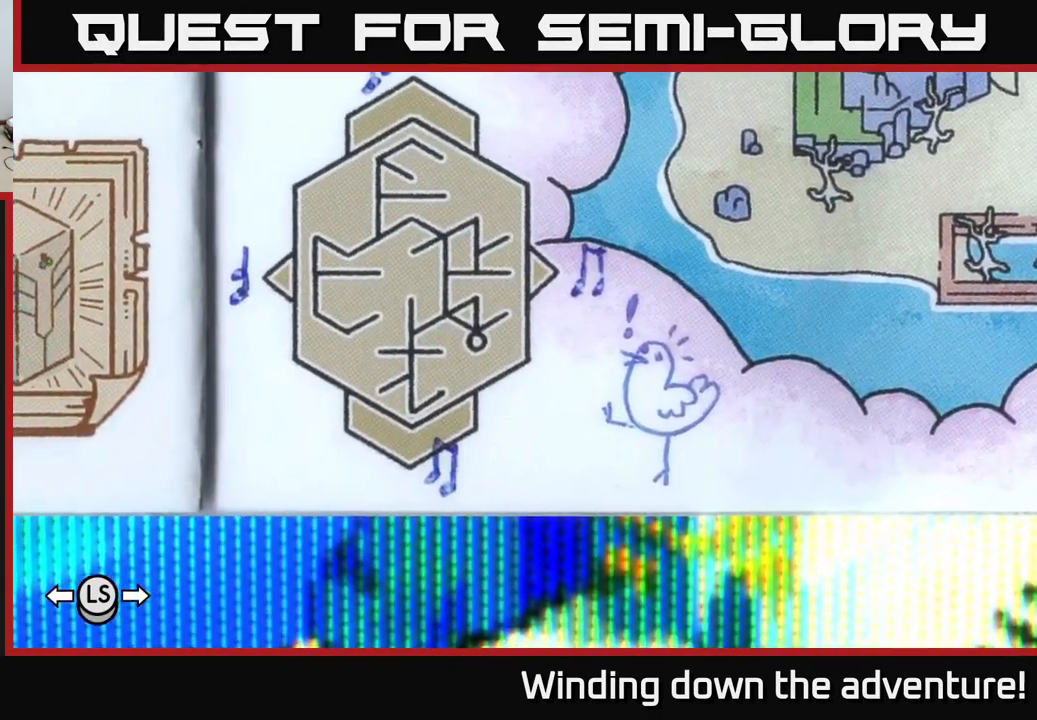
{"buttons": [], "left_stick": "center", "right_stick": "center", "events": []}
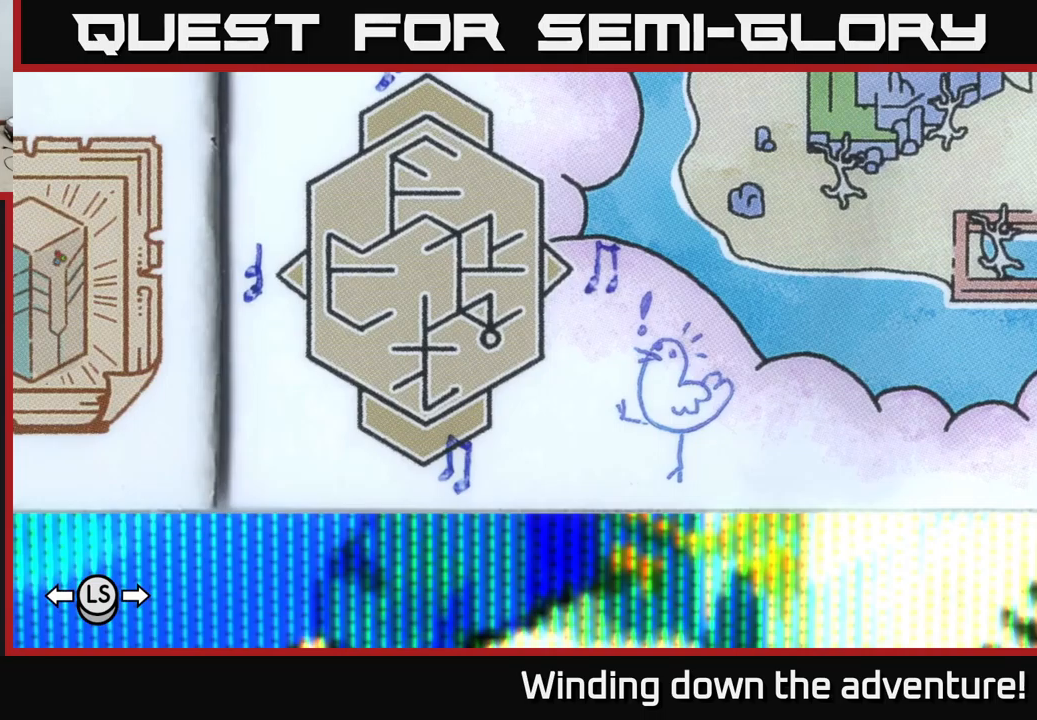
{"buttons": [], "left_stick": "center", "right_stick": "center", "events": []}
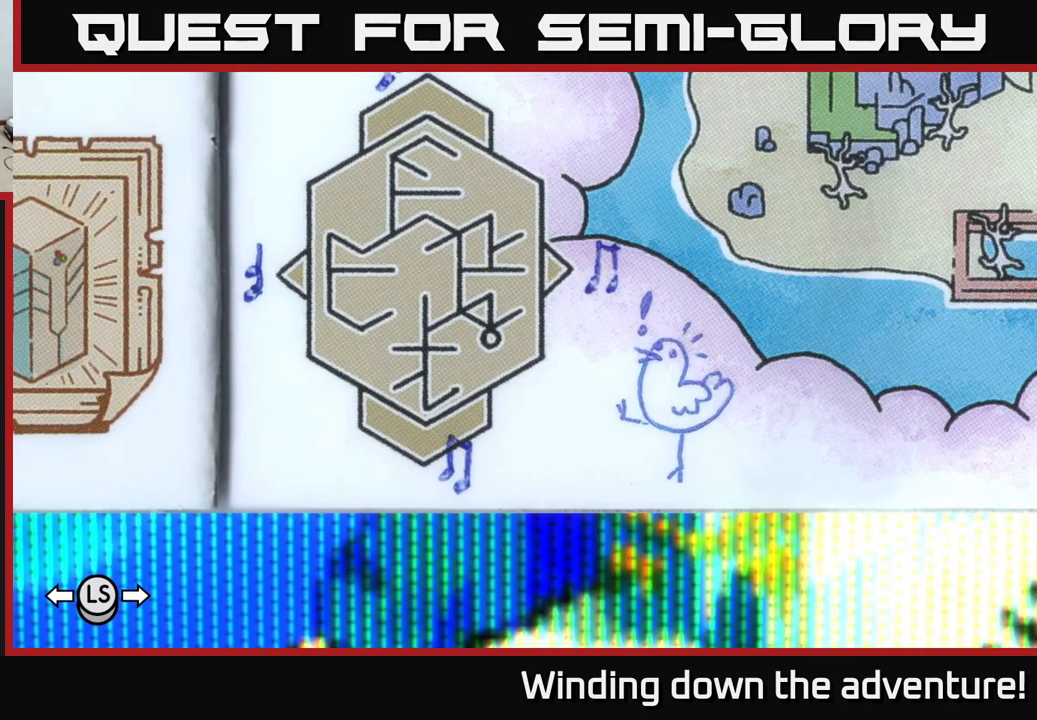
{"buttons": [], "left_stick": "up-right", "right_stick": "center", "events": [[183, "left_stick", "up-right"]]}
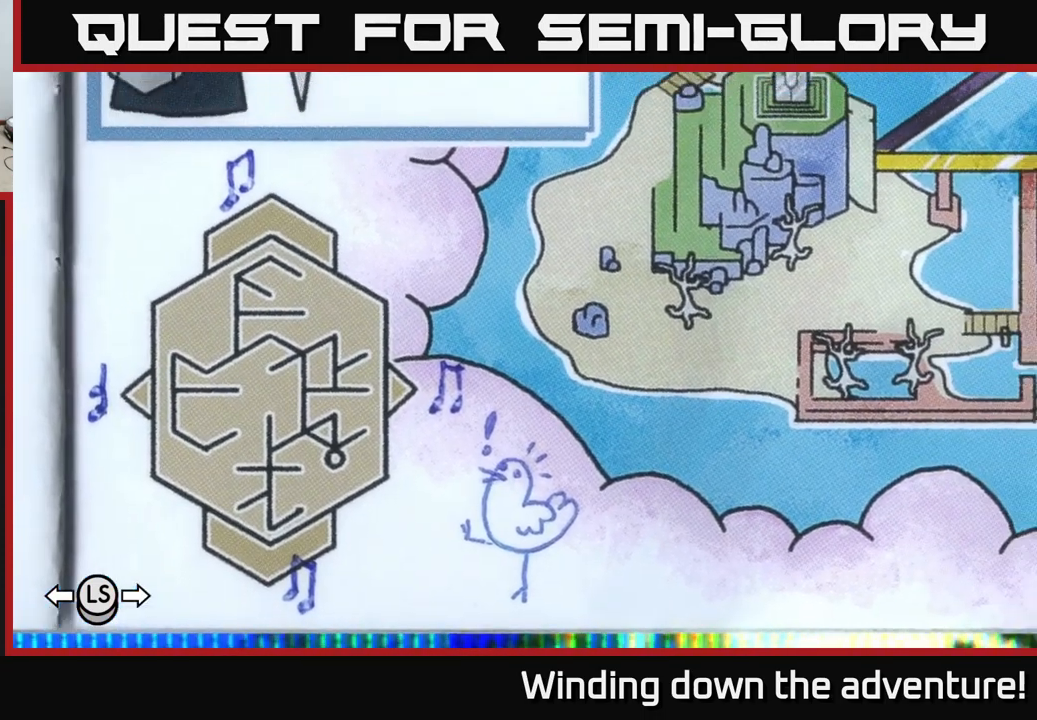
{"buttons": [], "left_stick": "center", "right_stick": "center", "events": [[117, "left_stick", "center"]]}
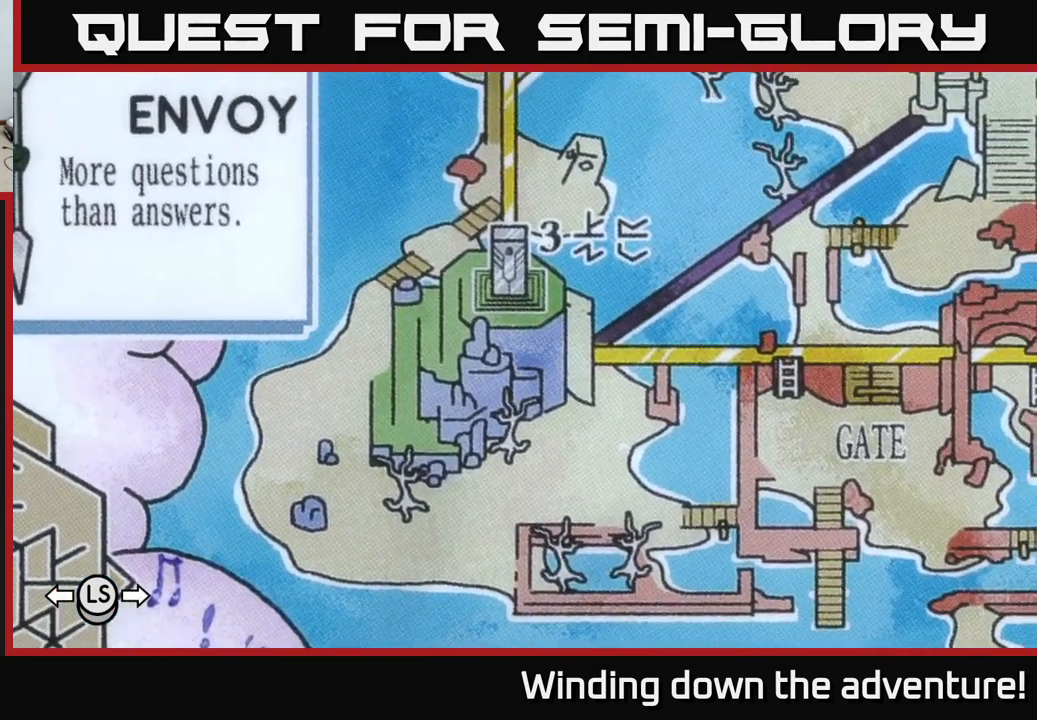
{"buttons": [], "left_stick": "center", "right_stick": "center", "events": [[33, "left_stick", "down-right"], [217, "left_stick", "center"]]}
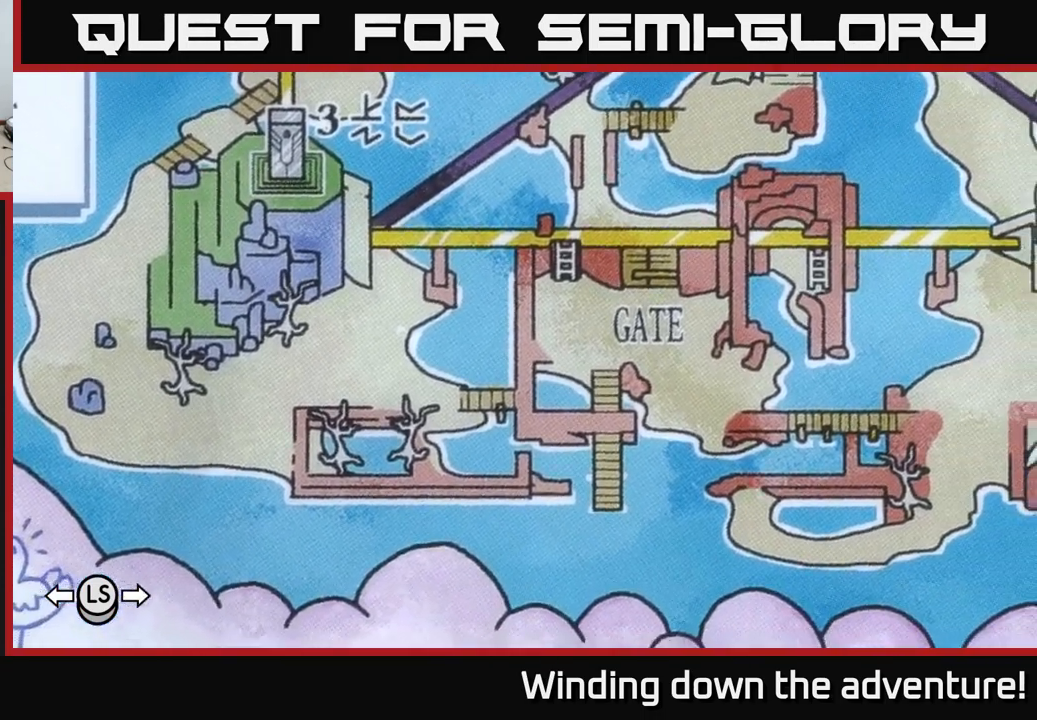
{"buttons": [], "left_stick": "center", "right_stick": "center", "events": [[333, "left_stick", "up-left"], [467, "left_stick", "center"]]}
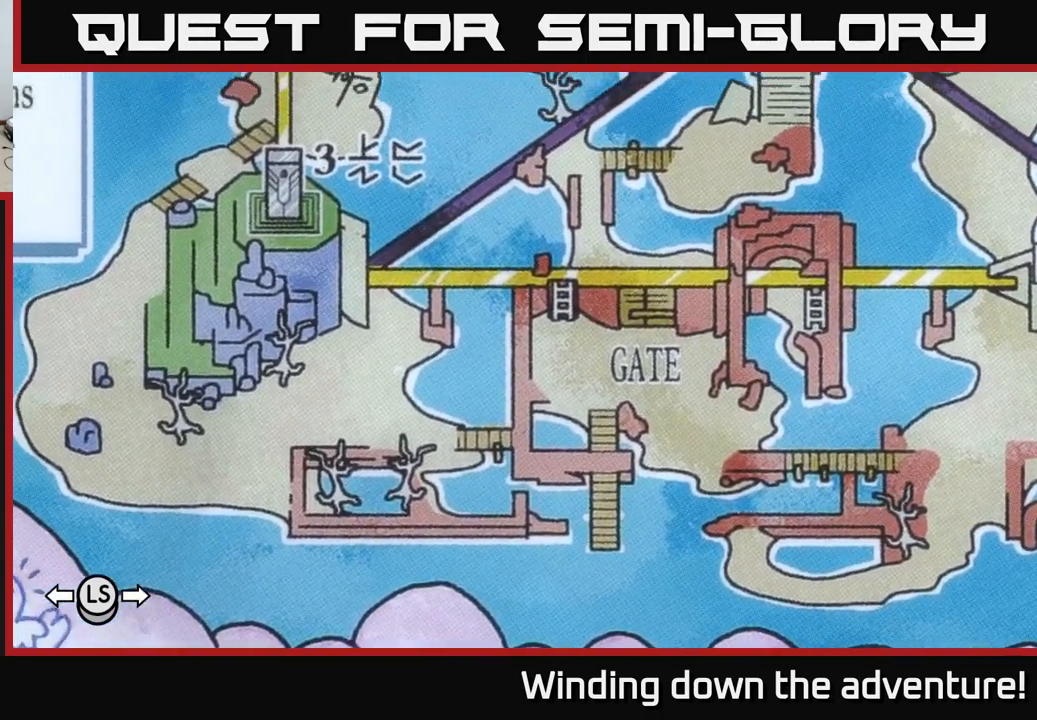
{"buttons": [], "left_stick": "center", "right_stick": "center", "events": []}
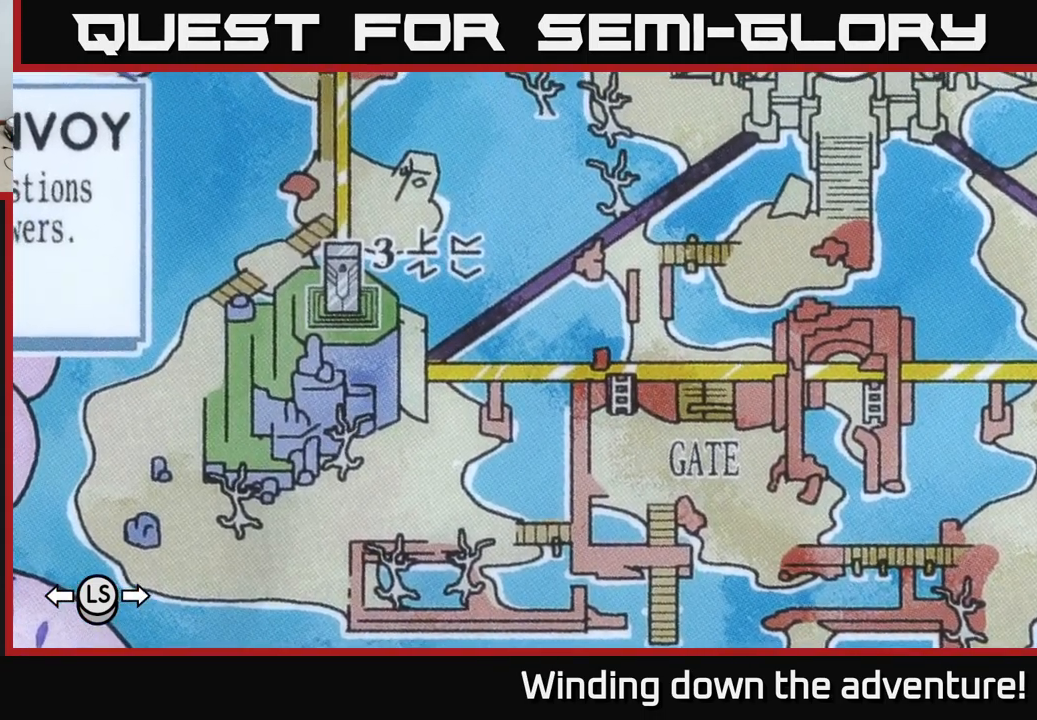
{"buttons": [], "left_stick": "center", "right_stick": "center", "events": []}
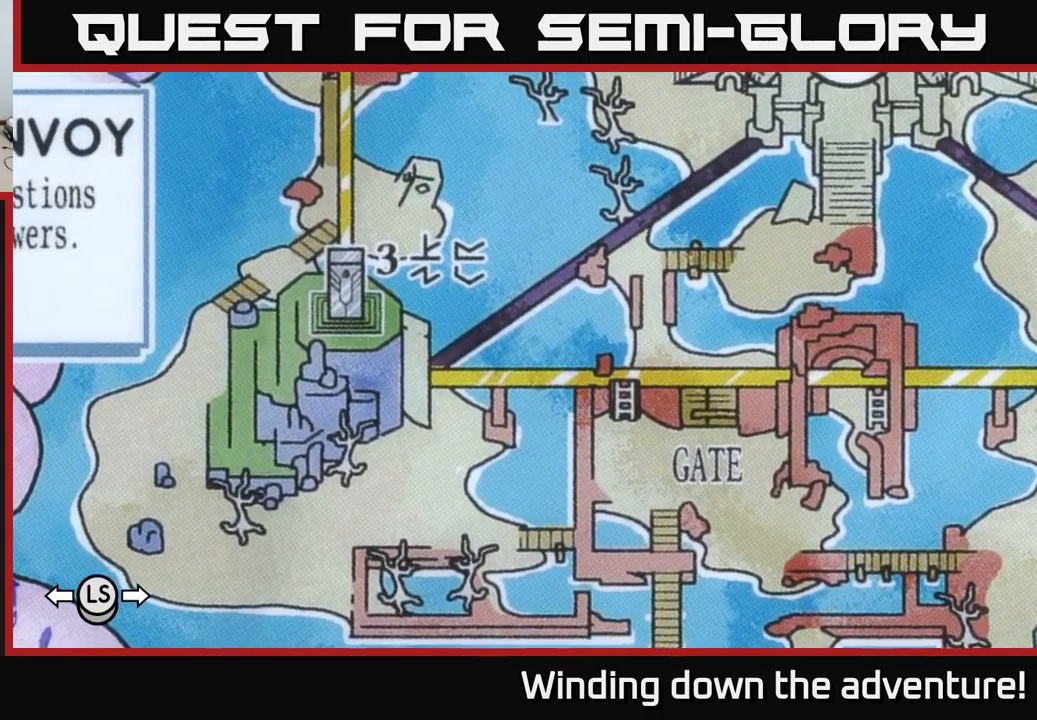
{"buttons": [], "left_stick": "center", "right_stick": "center", "events": [[17, "left_stick", "up-right"], [333, "left_stick", "center"]]}
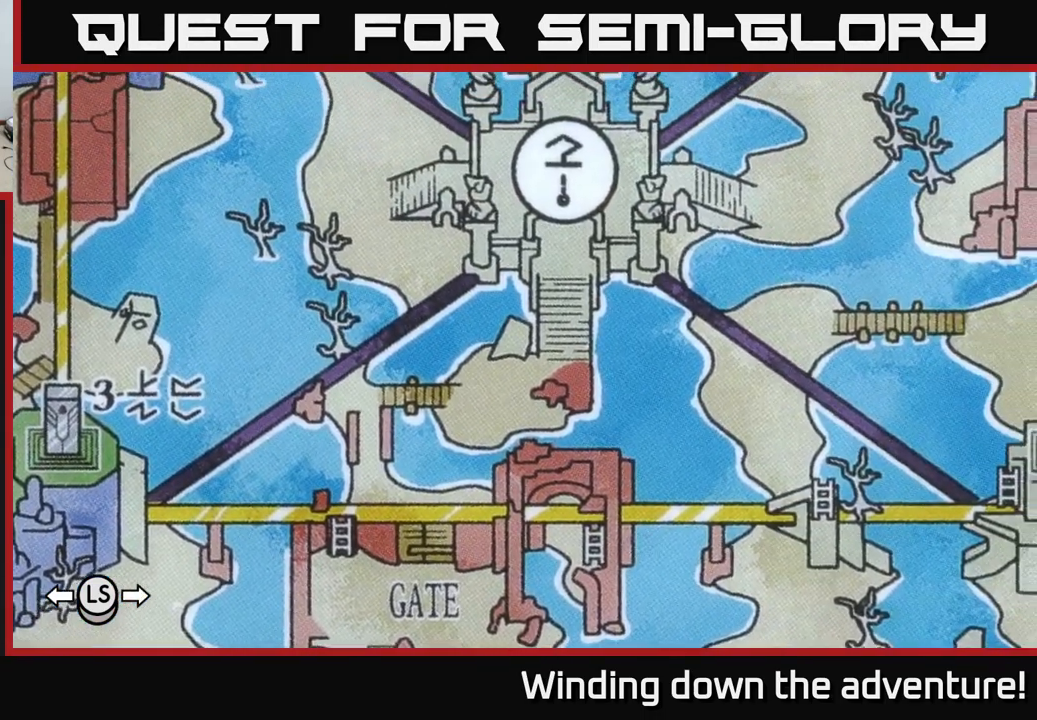
{"buttons": [], "left_stick": "up", "right_stick": "center", "events": [[250, "left_stick", "up"]]}
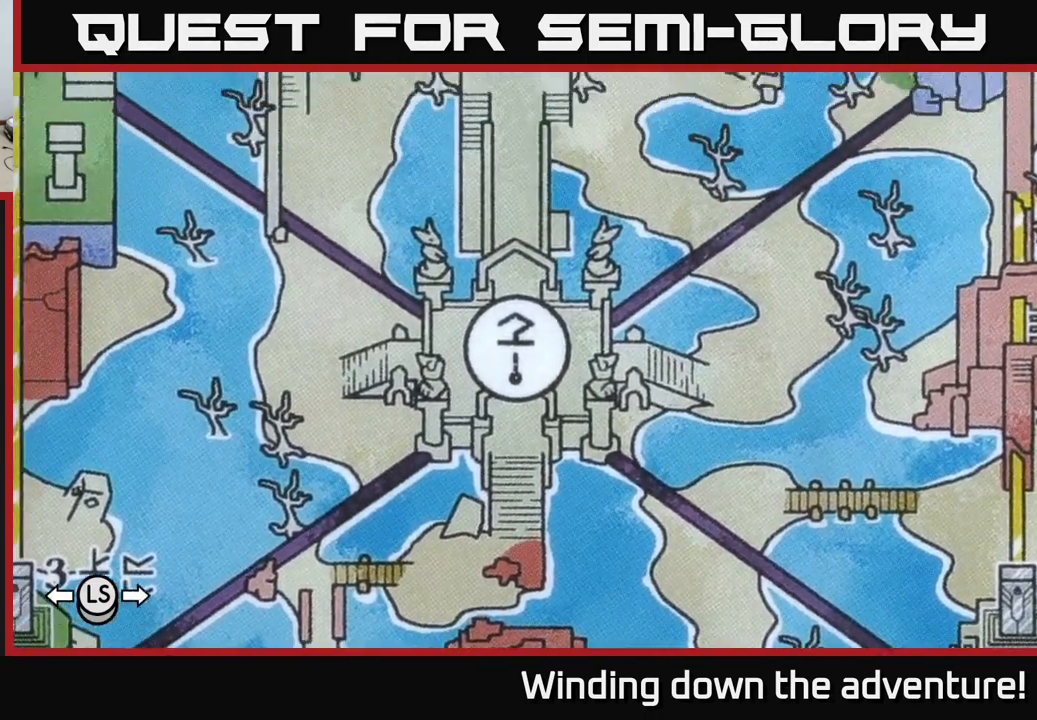
{"buttons": [], "left_stick": "center", "right_stick": "center", "events": [[67, "left_stick", "center"]]}
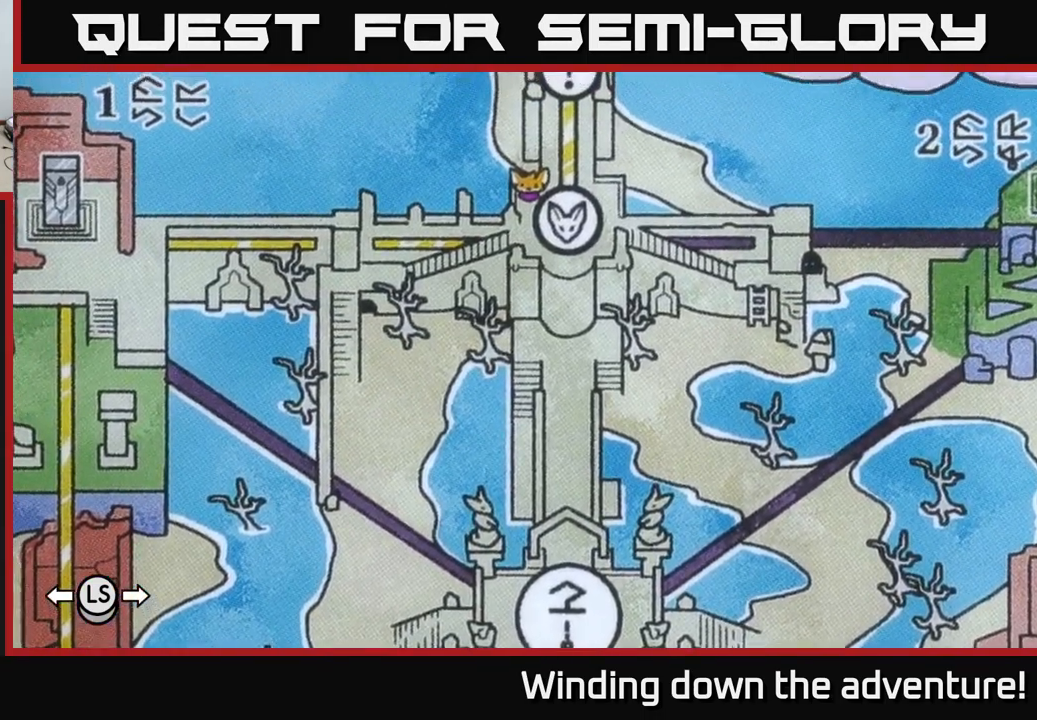
{"buttons": [], "left_stick": "up-left", "right_stick": "center", "events": [[450, "left_stick", "up-left"]]}
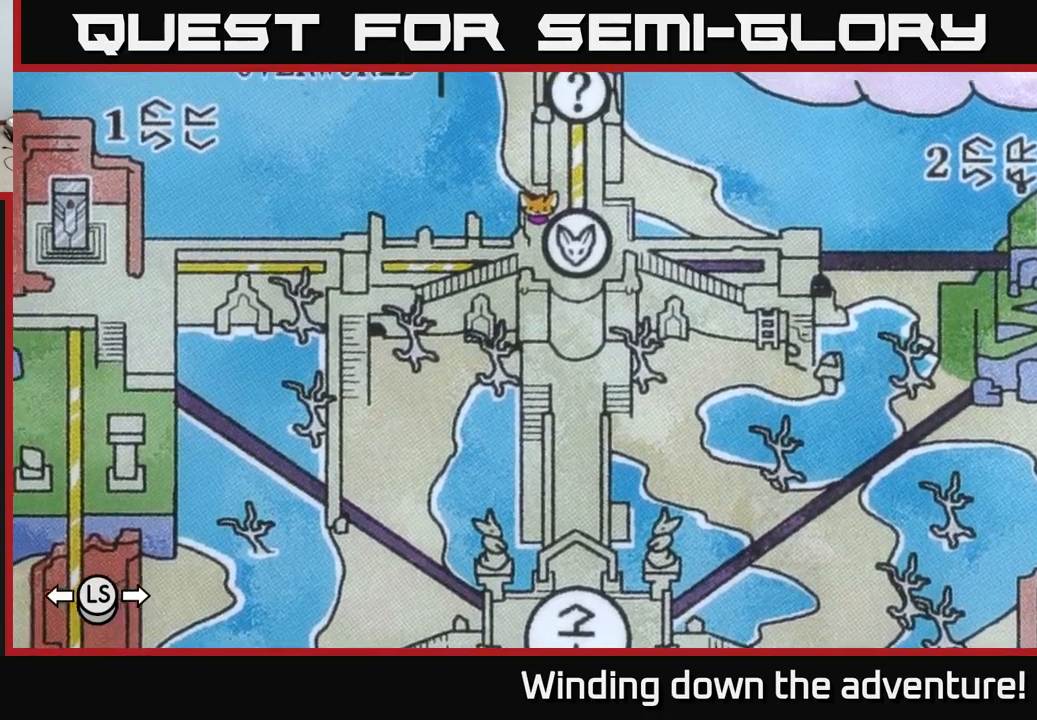
{"buttons": [], "left_stick": "center", "right_stick": "center", "events": [[250, "left_stick", "left"], [434, "left_stick", "center"]]}
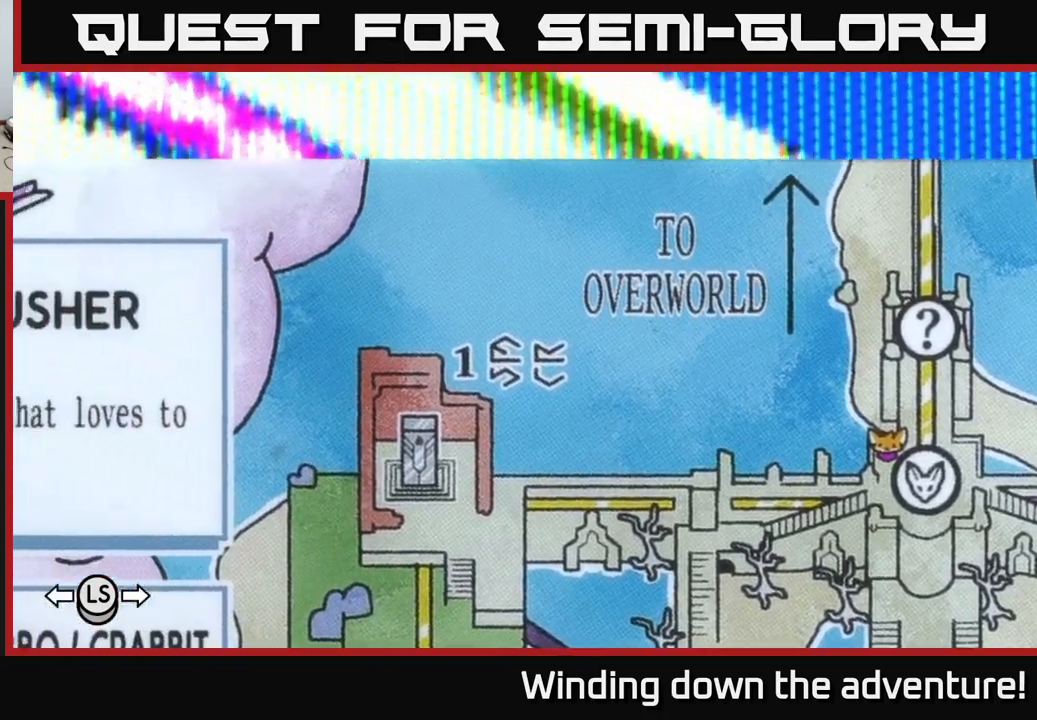
{"buttons": [], "left_stick": "center", "right_stick": "center", "events": []}
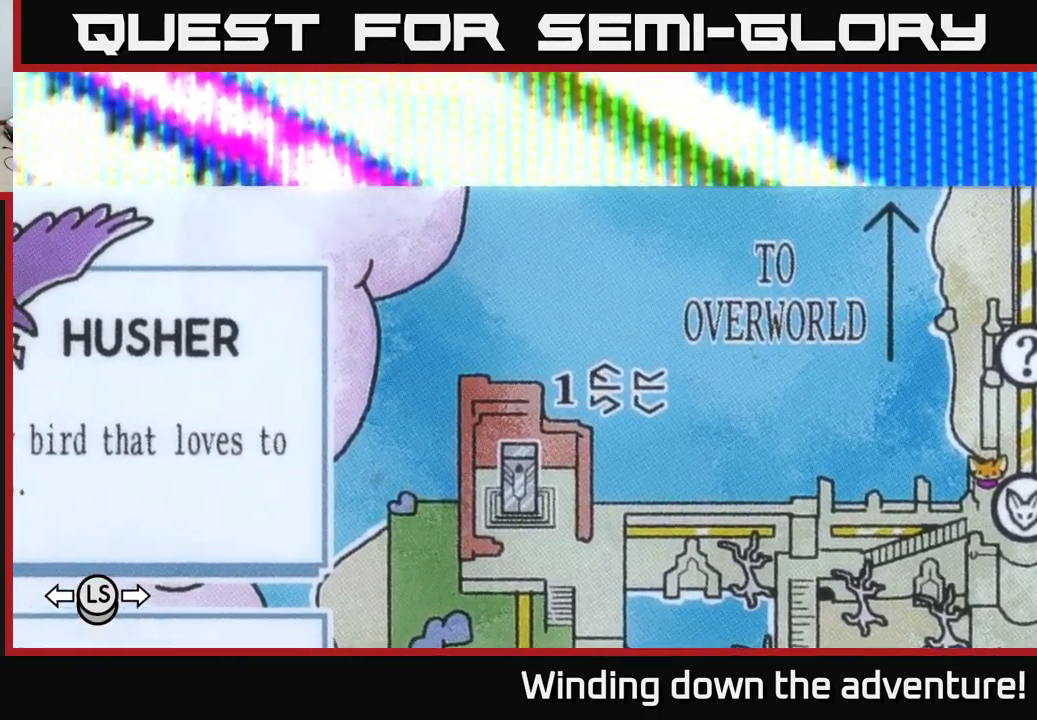
{"buttons": [], "left_stick": "left", "right_stick": "center", "events": [[250, "left_stick", "left"]]}
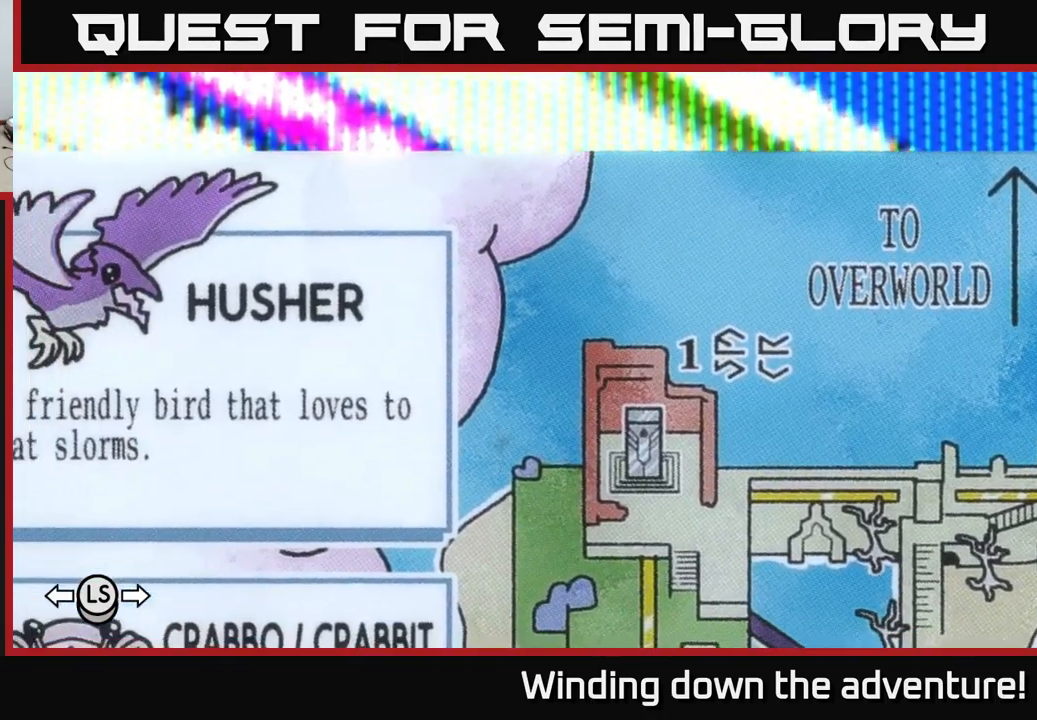
{"buttons": [], "left_stick": "center", "right_stick": "center", "events": [[117, "left_stick", "center"]]}
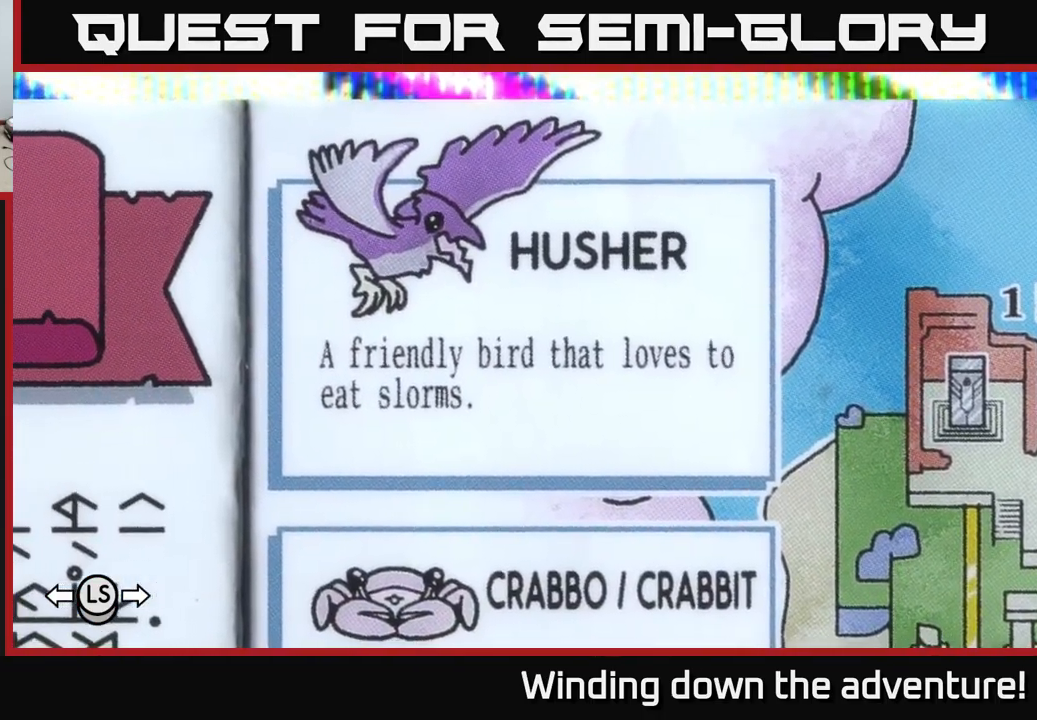
{"buttons": [], "left_stick": "center", "right_stick": "center", "events": []}
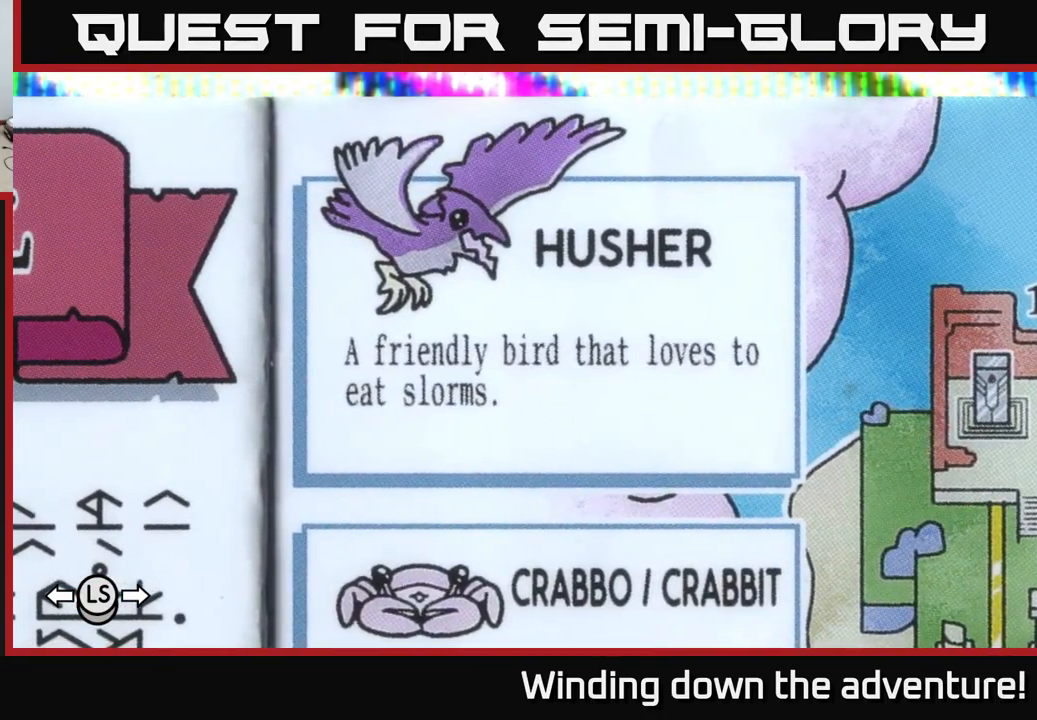
{"buttons": [], "left_stick": "center", "right_stick": "center", "events": []}
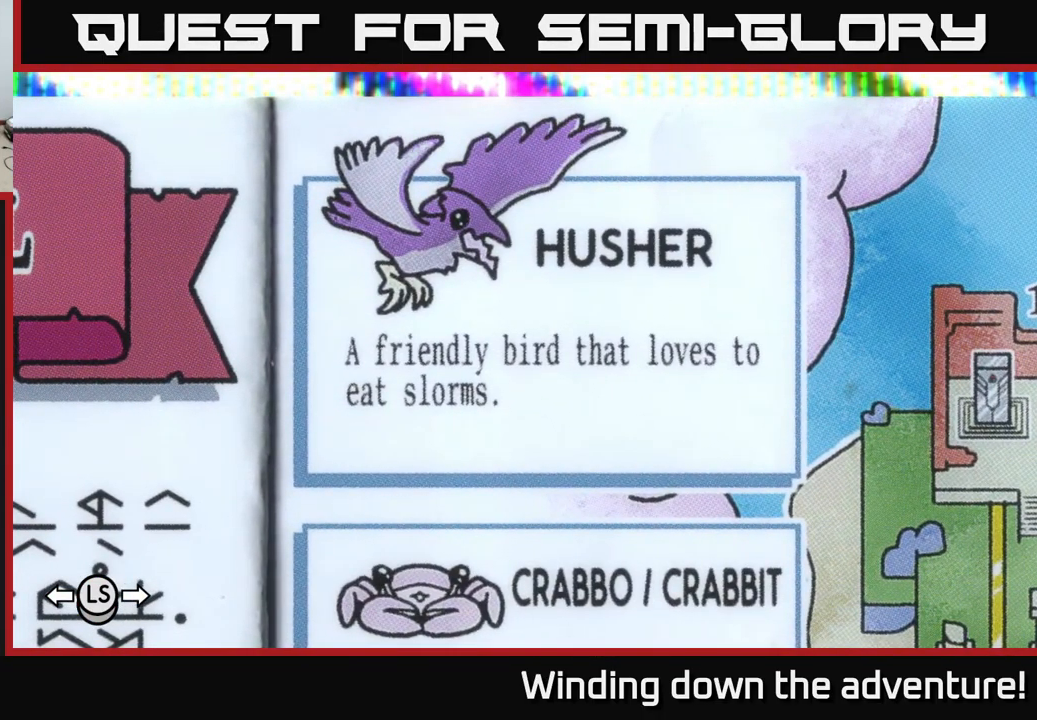
{"buttons": [], "left_stick": "center", "right_stick": "center", "events": [[67, "left_stick", "right"], [317, "left_stick", "center"]]}
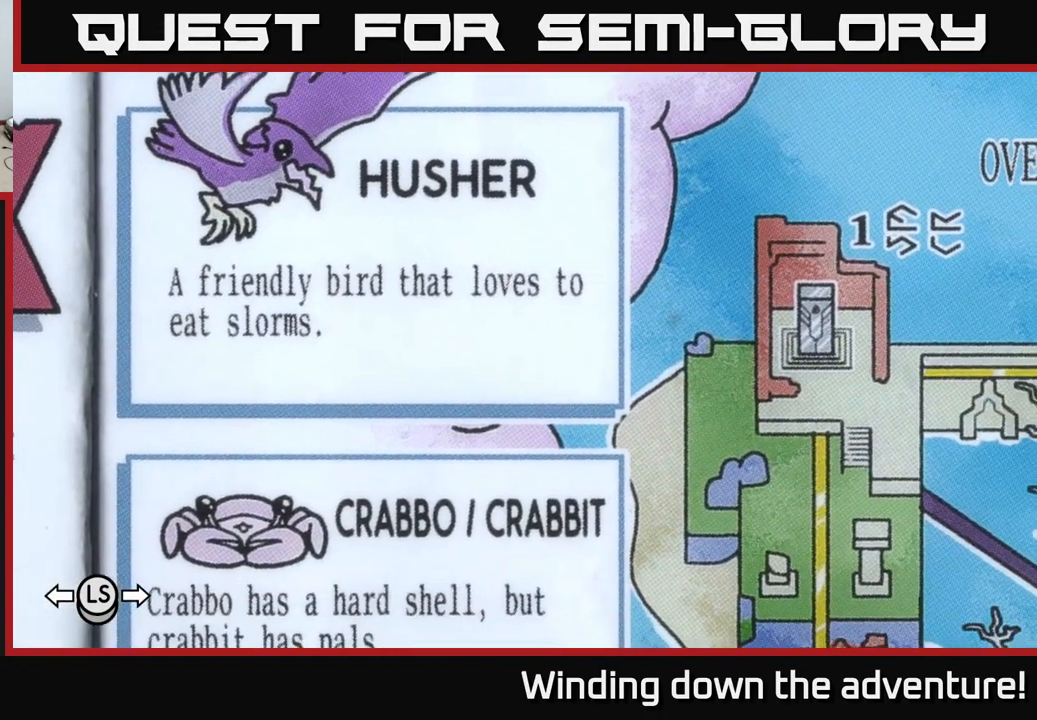
{"buttons": [], "left_stick": "right", "right_stick": "center", "events": [[317, "left_stick", "right"]]}